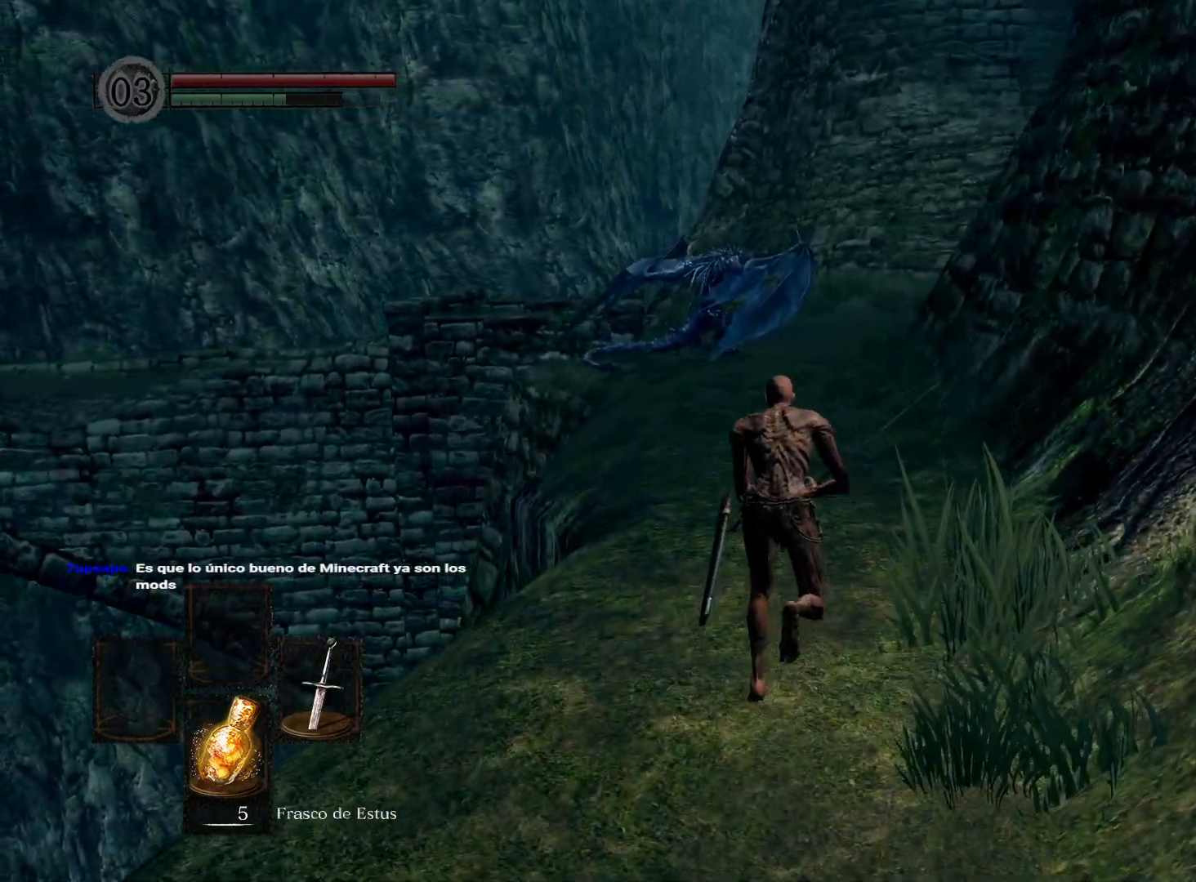
Gameplay with a controller (Xbox layout); each line is a JSON object with the inputs held at the frame after it. "events" lists button and stick changes between this image and that frame as [ms after this image, input, new state], when the widget could be followed in between.
{"buttons": ["B"], "left_stick": "up", "right_stick": "center", "events": []}
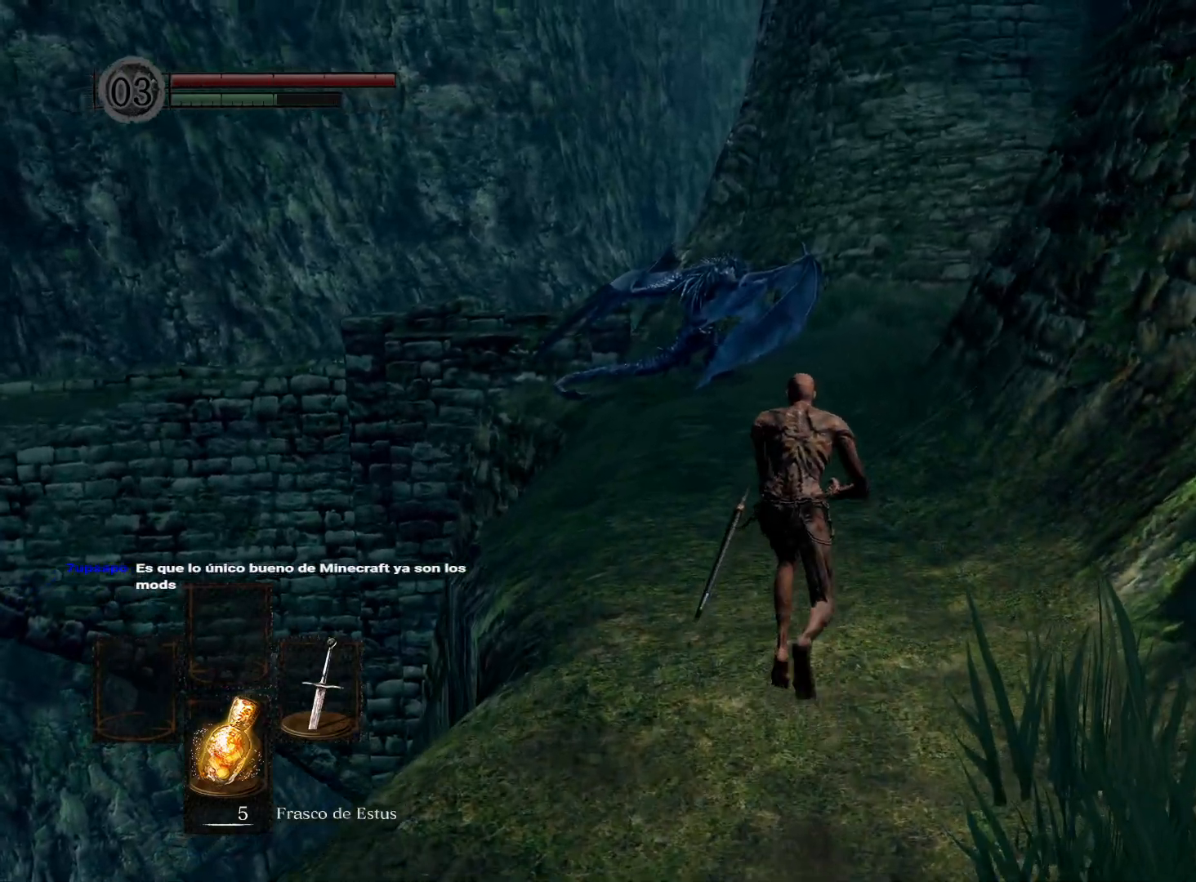
{"buttons": [], "left_stick": "up", "right_stick": "center", "events": [[250, "B", "up"]]}
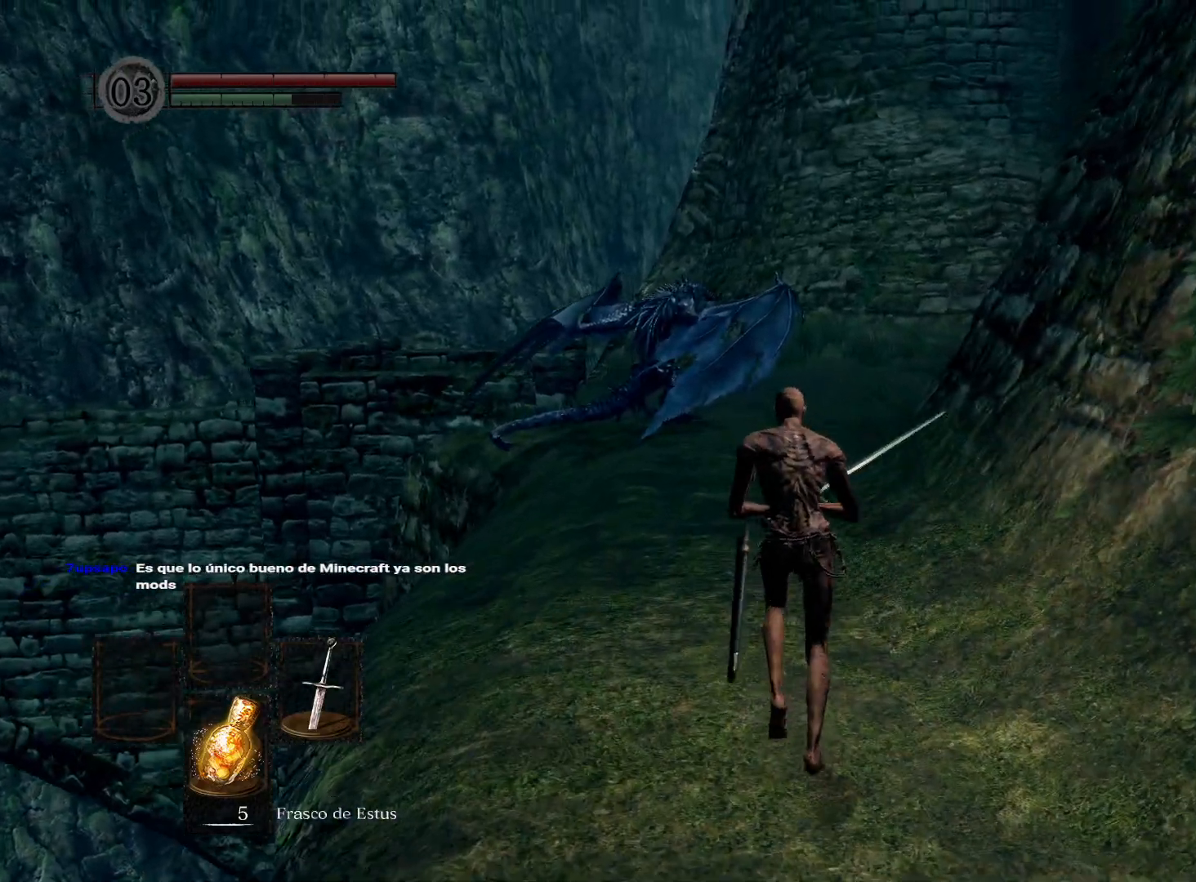
{"buttons": ["B"], "left_stick": "up", "right_stick": "center", "events": [[200, "B", "down"]]}
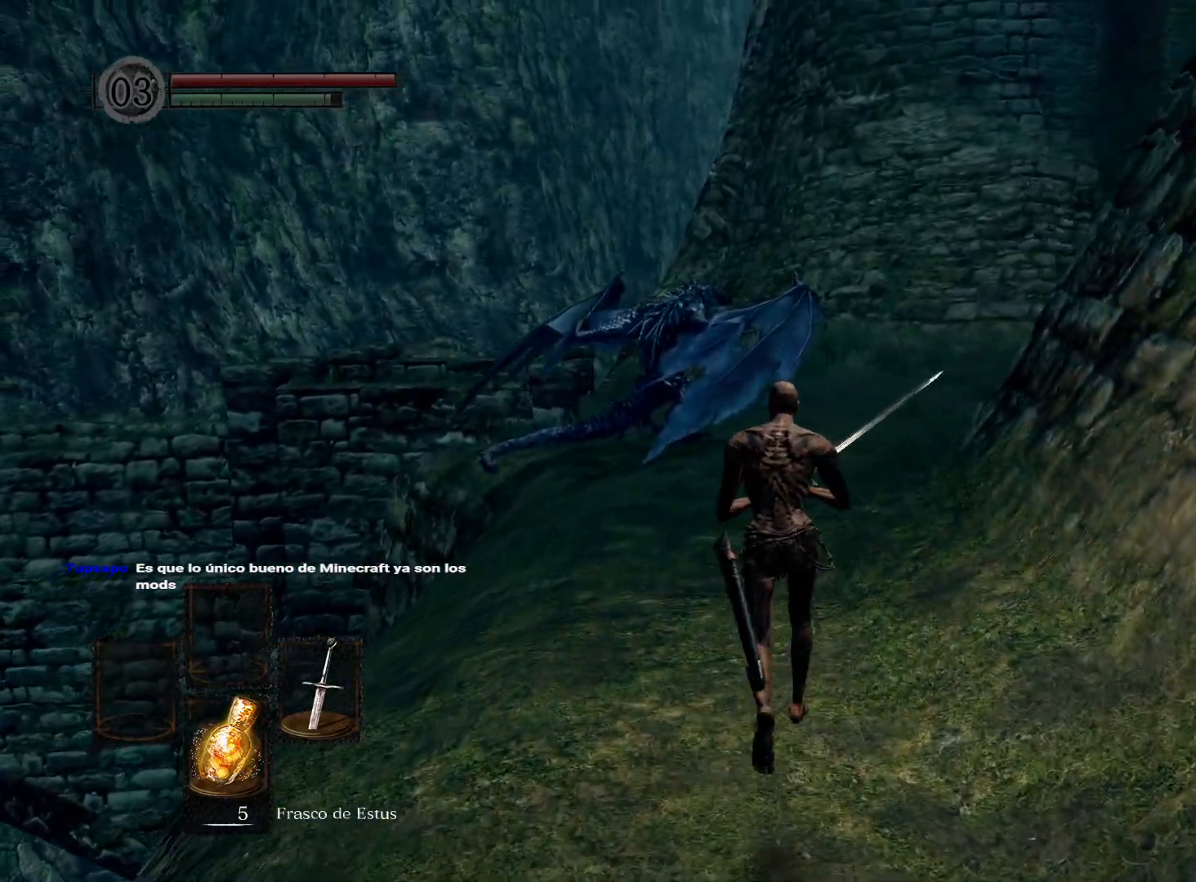
{"buttons": ["B"], "left_stick": "up", "right_stick": "center", "events": []}
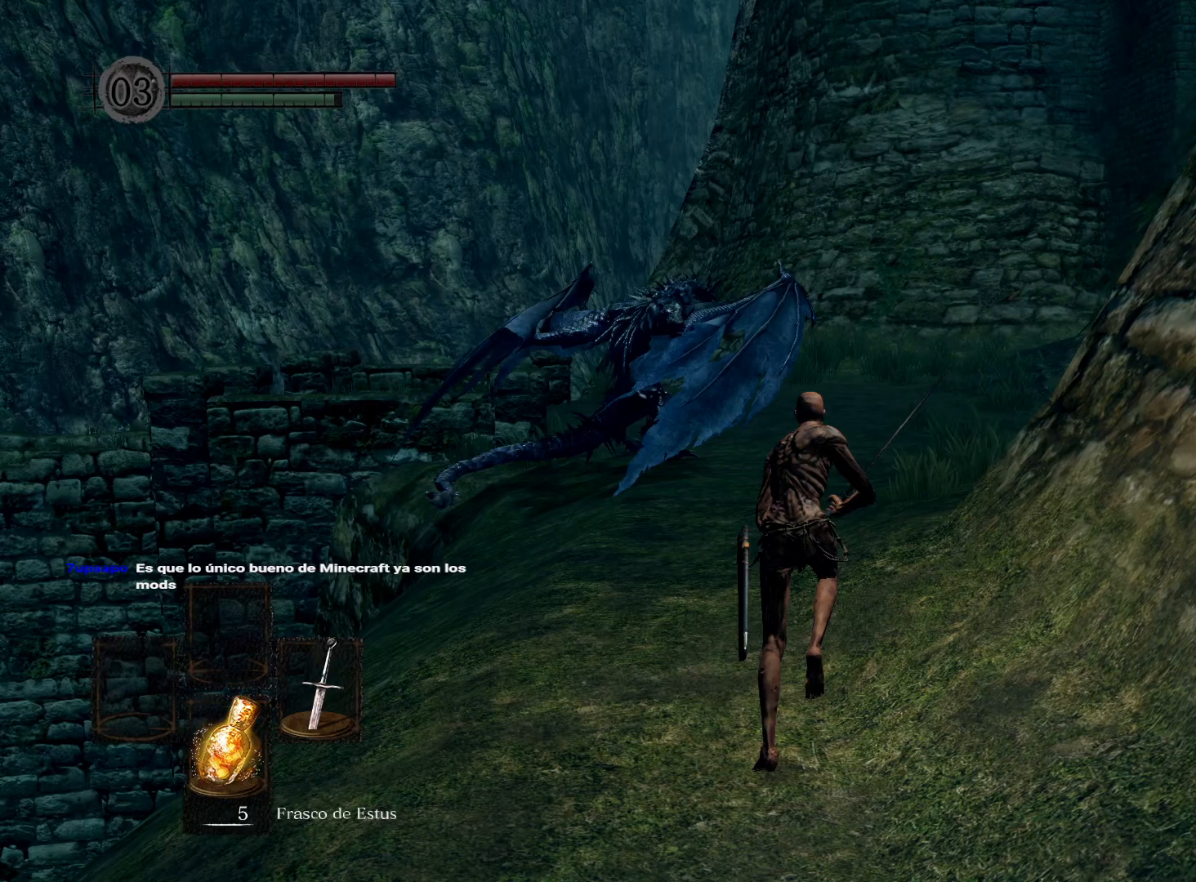
{"buttons": ["B"], "left_stick": "up", "right_stick": "center", "events": []}
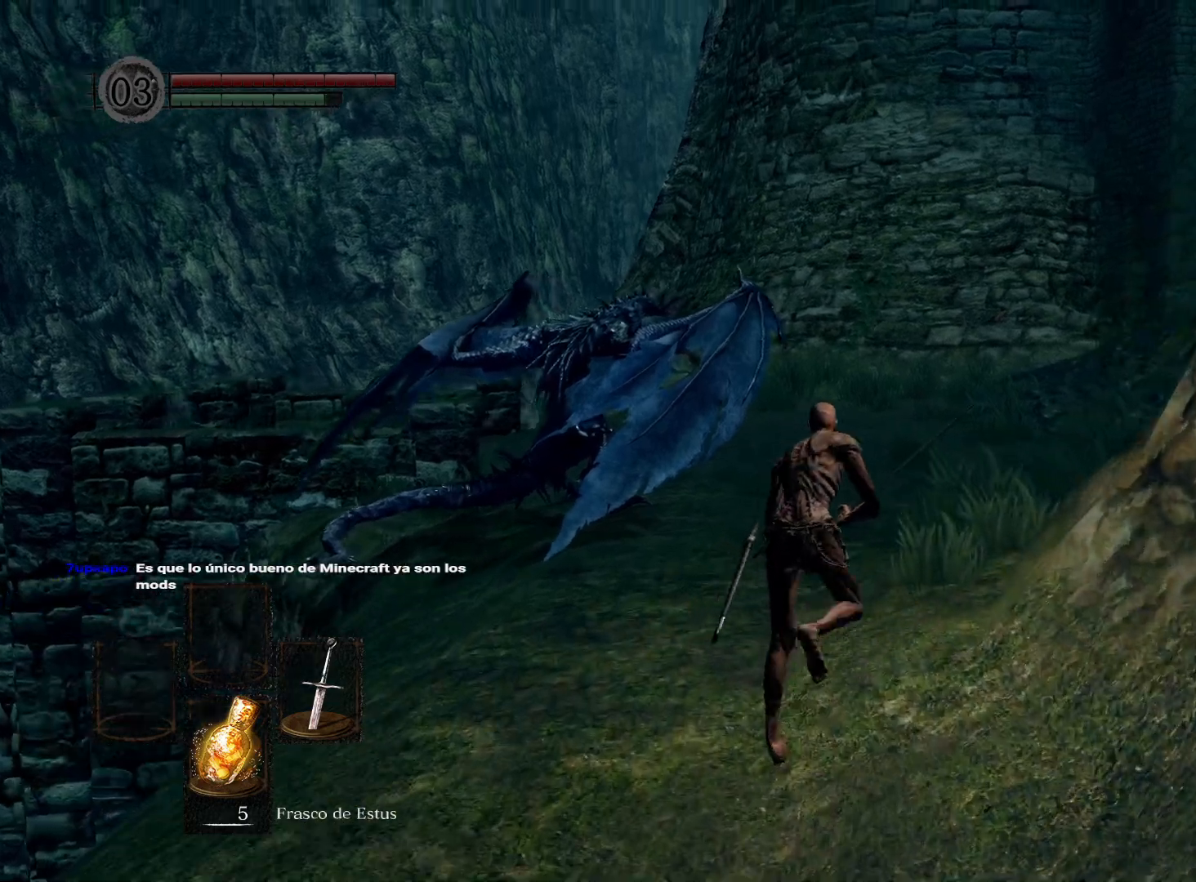
{"buttons": ["B"], "left_stick": "up", "right_stick": "center", "events": []}
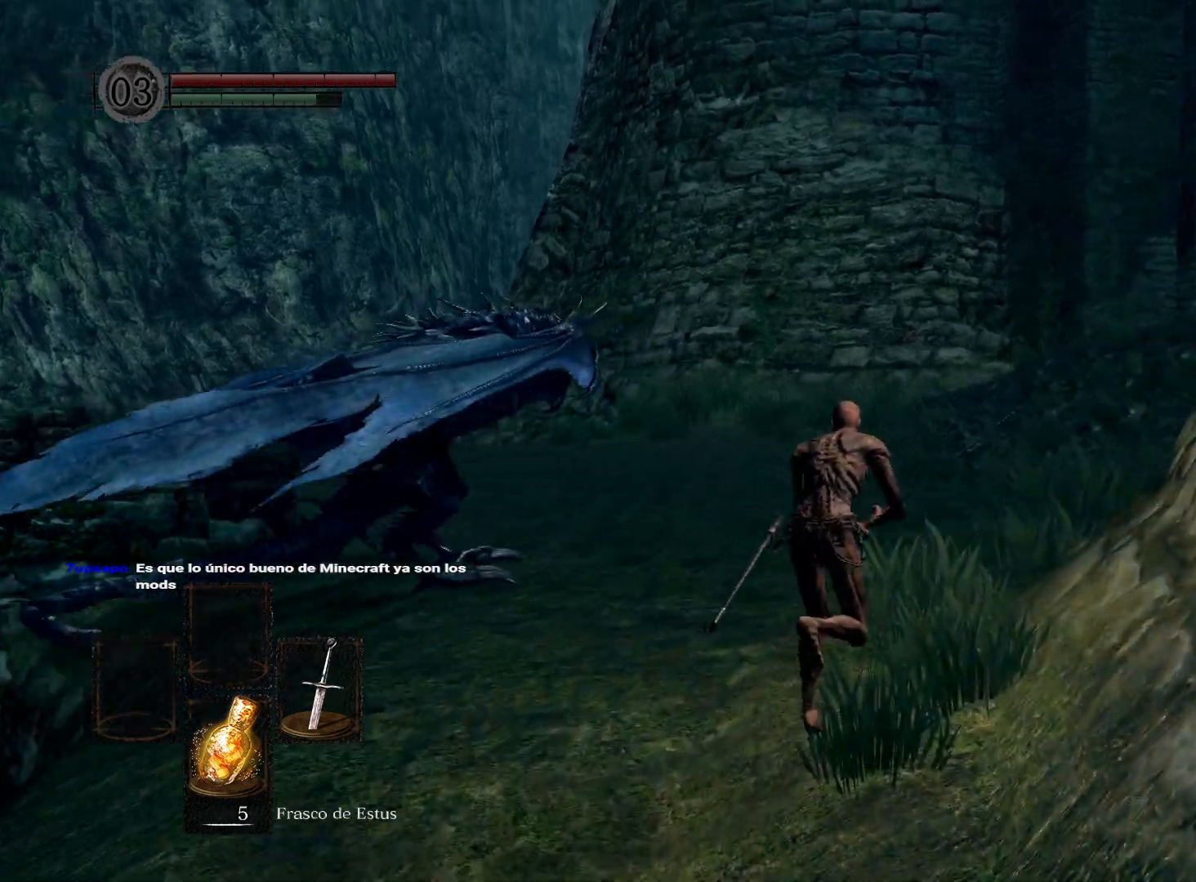
{"buttons": ["B"], "left_stick": "up", "right_stick": "center", "events": []}
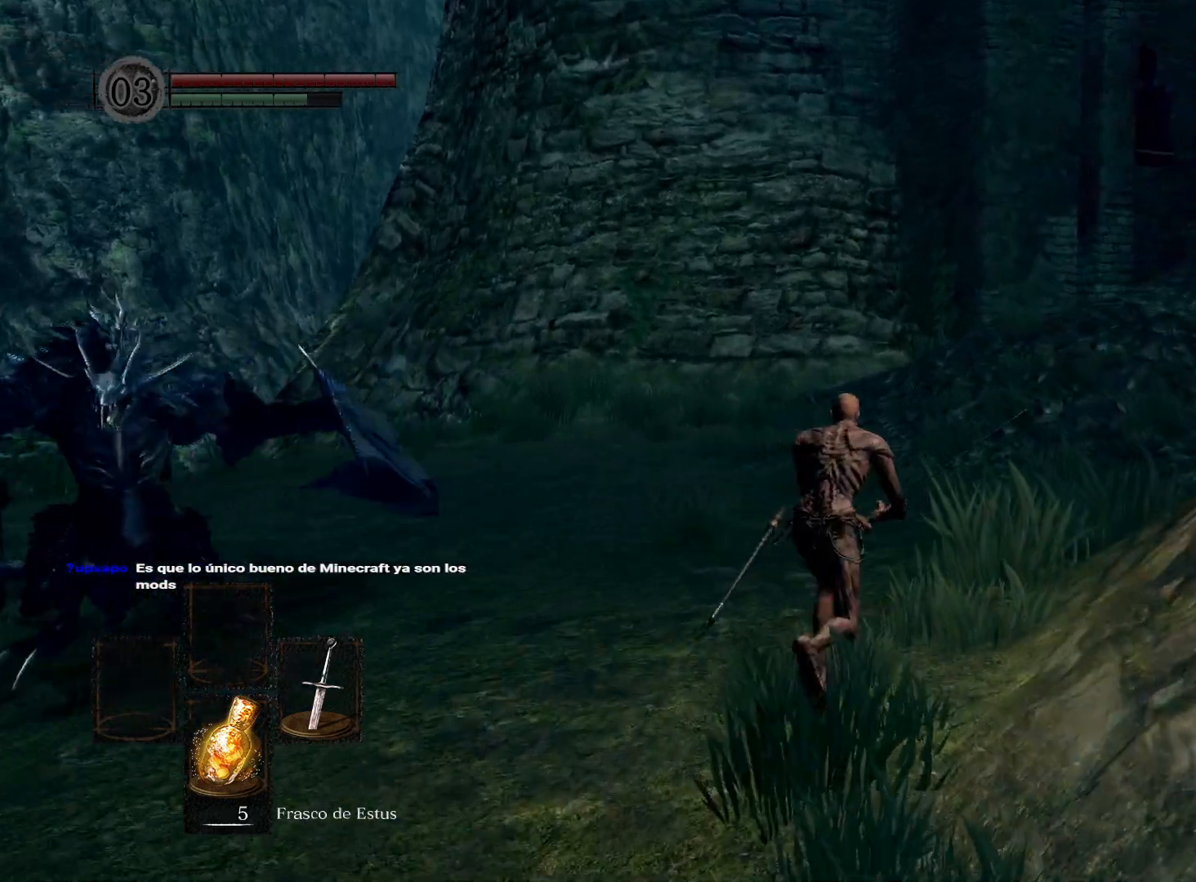
{"buttons": ["B"], "left_stick": "up", "right_stick": "center", "events": []}
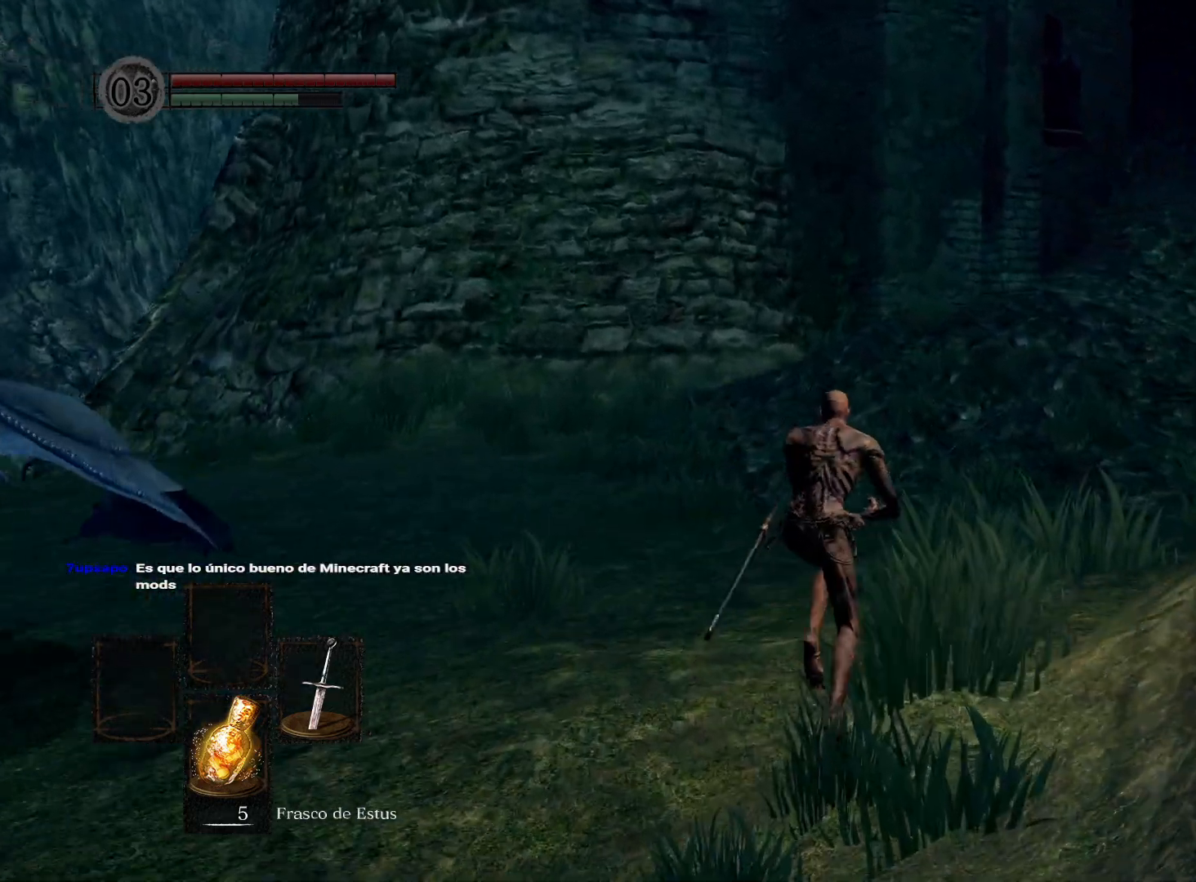
{"buttons": ["B"], "left_stick": "up", "right_stick": "center", "events": []}
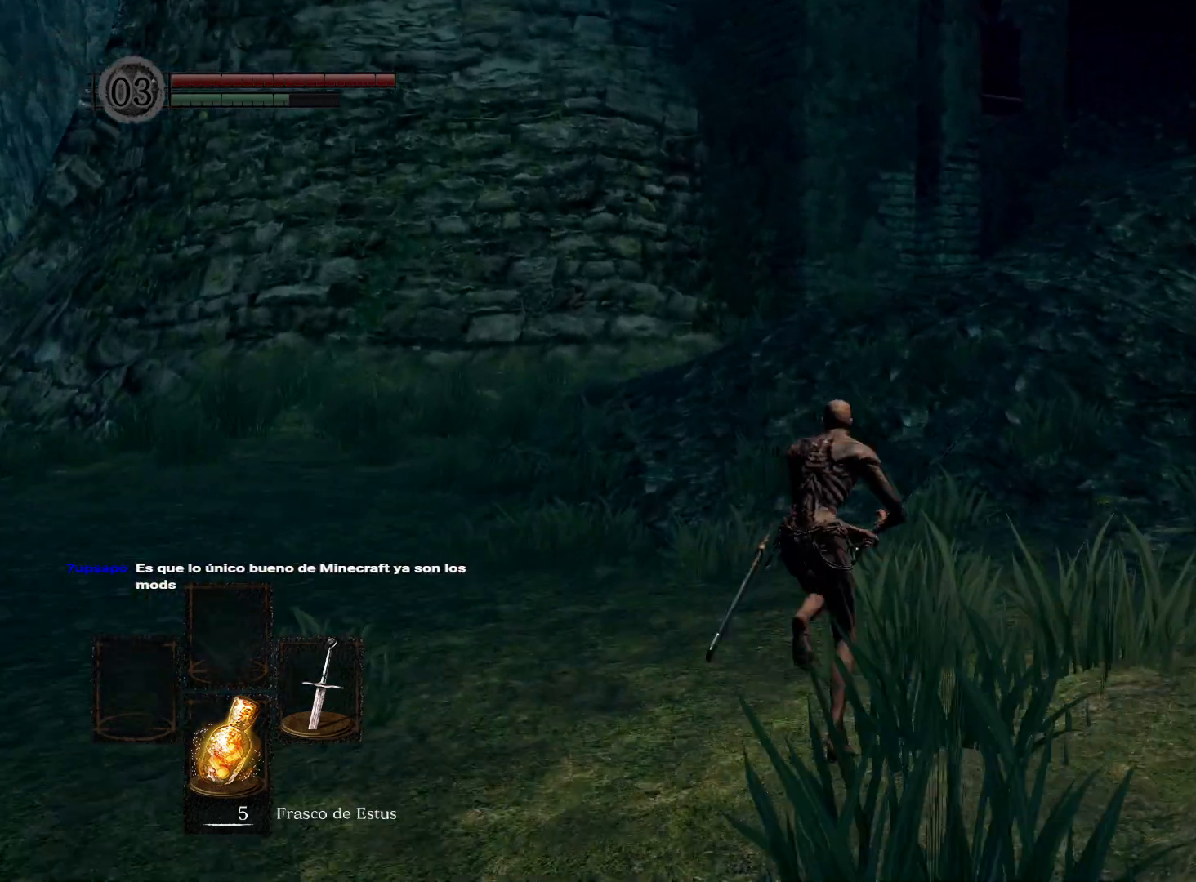
{"buttons": ["B"], "left_stick": "up", "right_stick": "center", "events": []}
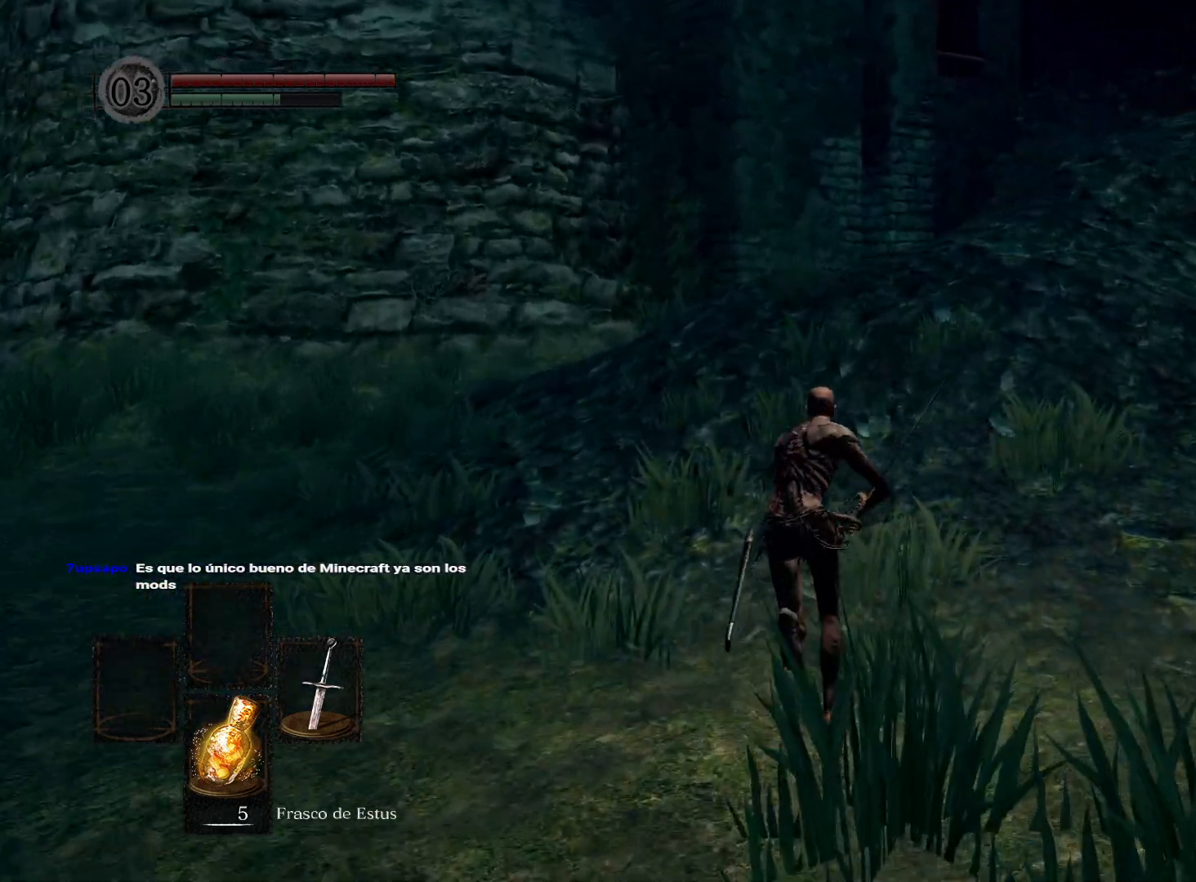
{"buttons": ["B"], "left_stick": "up", "right_stick": "center", "events": []}
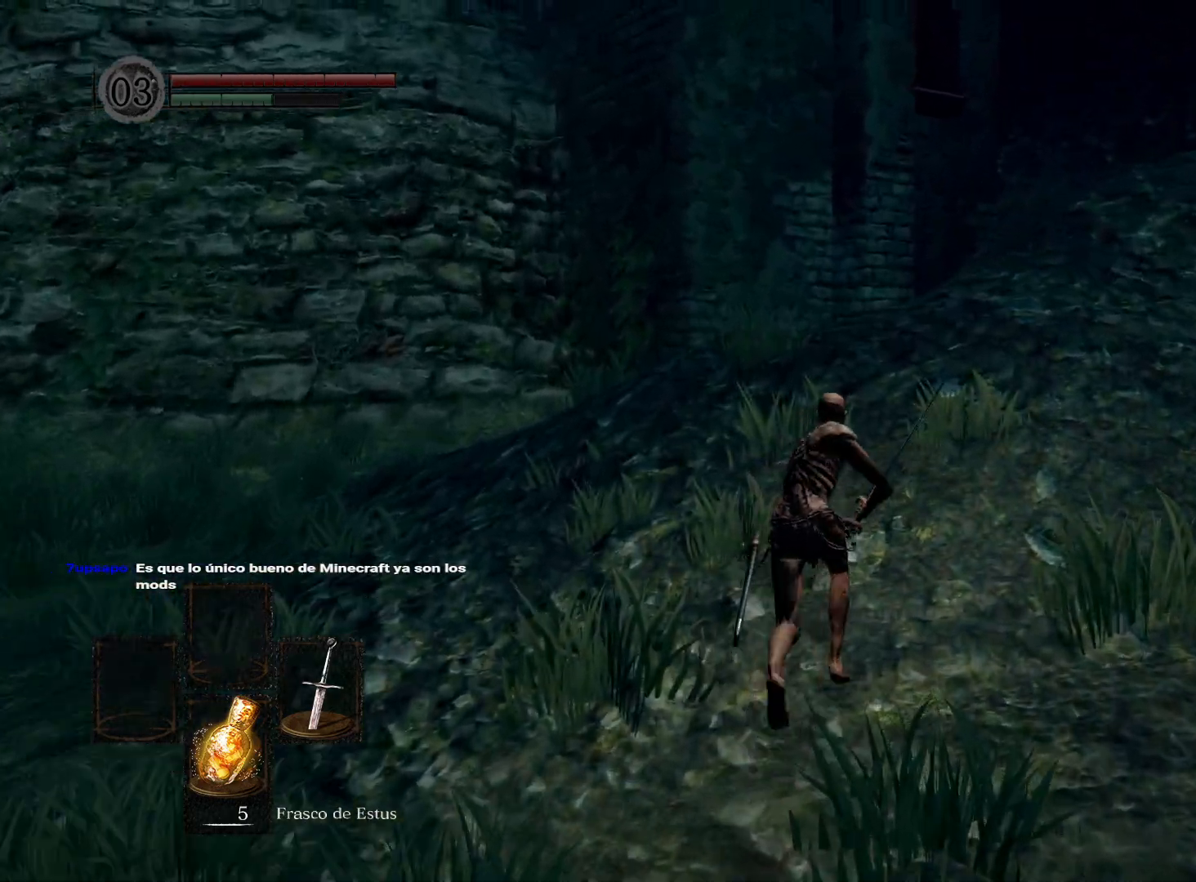
{"buttons": ["B"], "left_stick": "up", "right_stick": "center", "events": []}
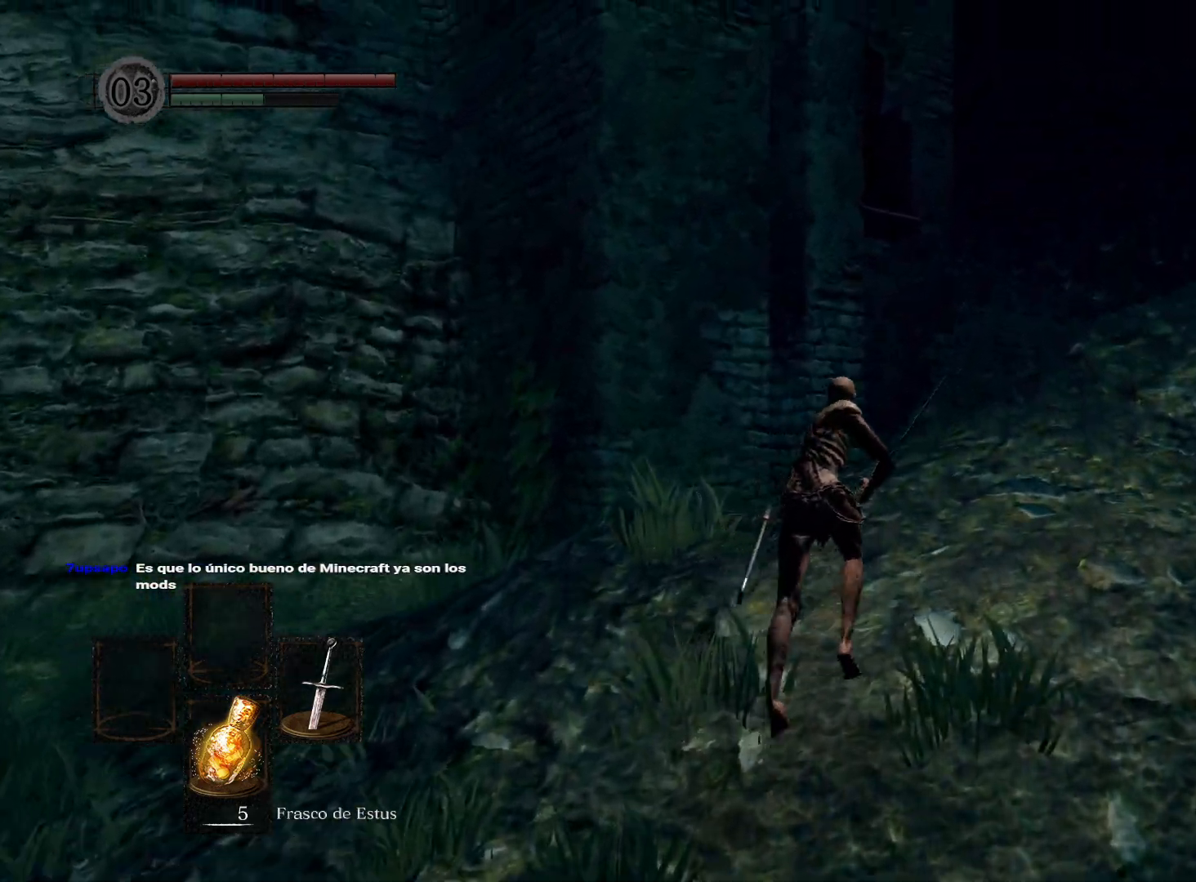
{"buttons": ["B"], "left_stick": "up", "right_stick": "center", "events": []}
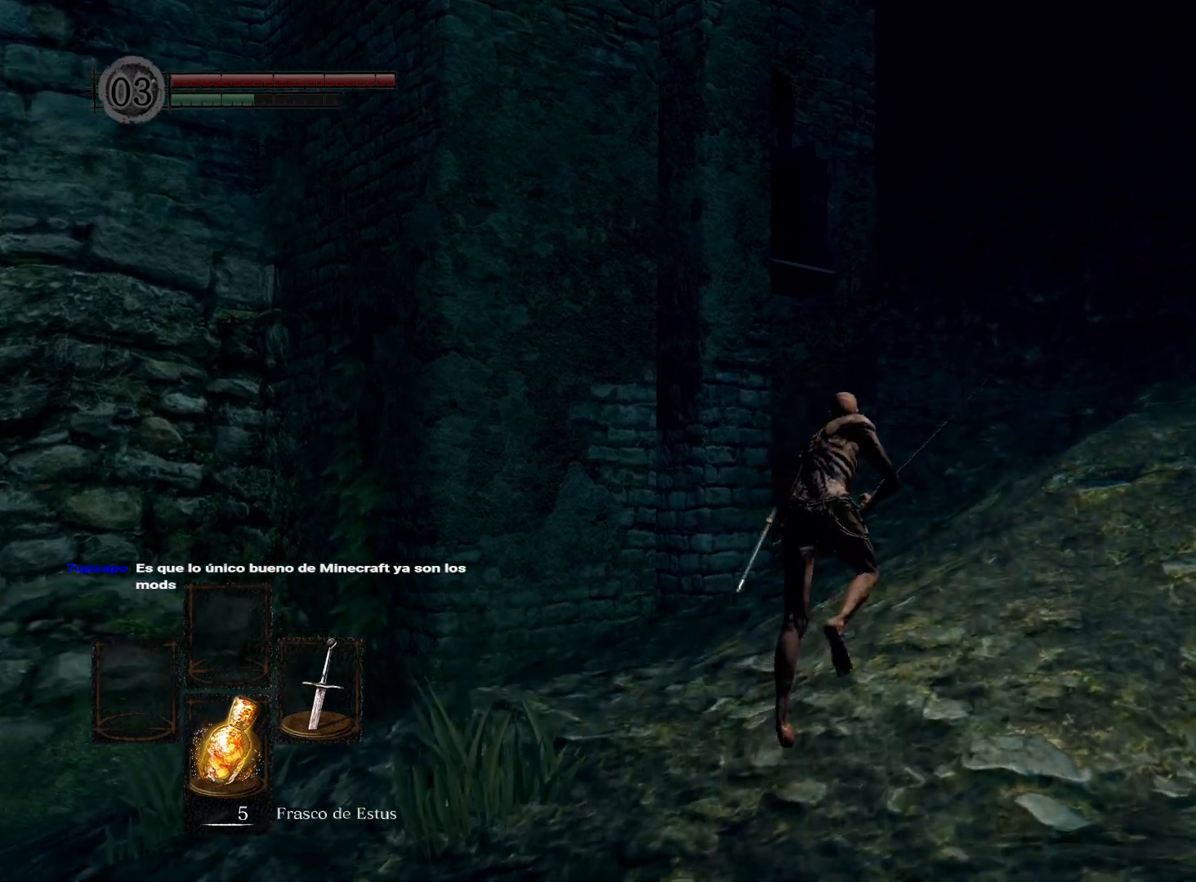
{"buttons": ["B"], "left_stick": "up", "right_stick": "center", "events": []}
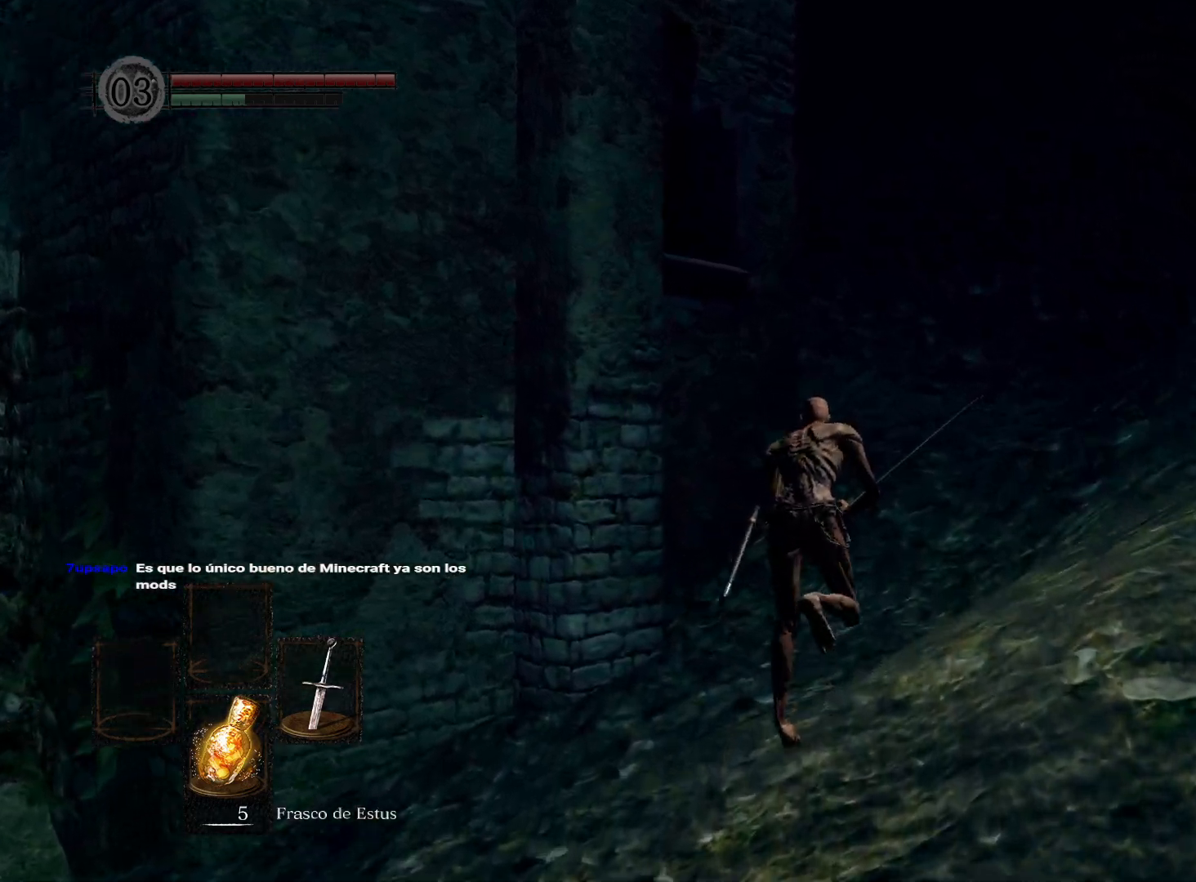
{"buttons": ["B"], "left_stick": "up", "right_stick": "center", "events": []}
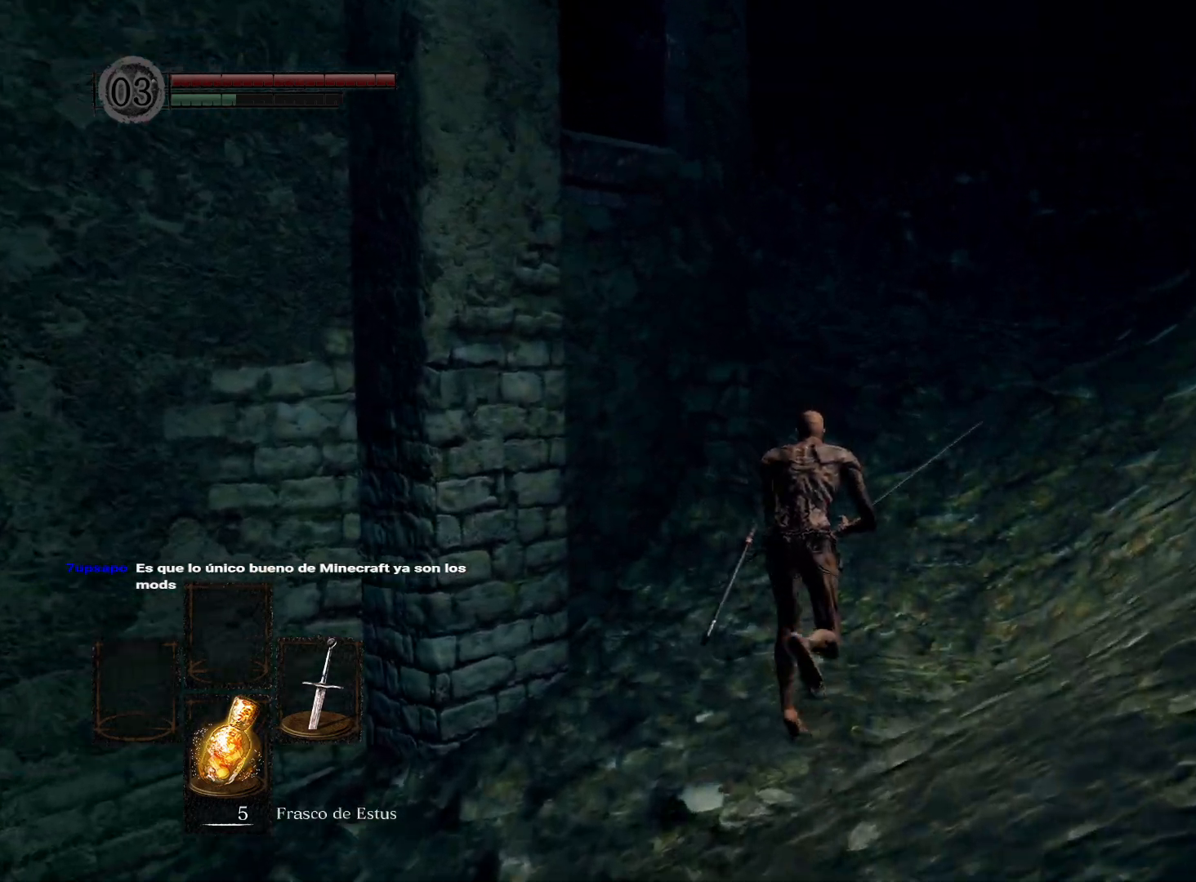
{"buttons": ["B"], "left_stick": "up", "right_stick": "center", "events": []}
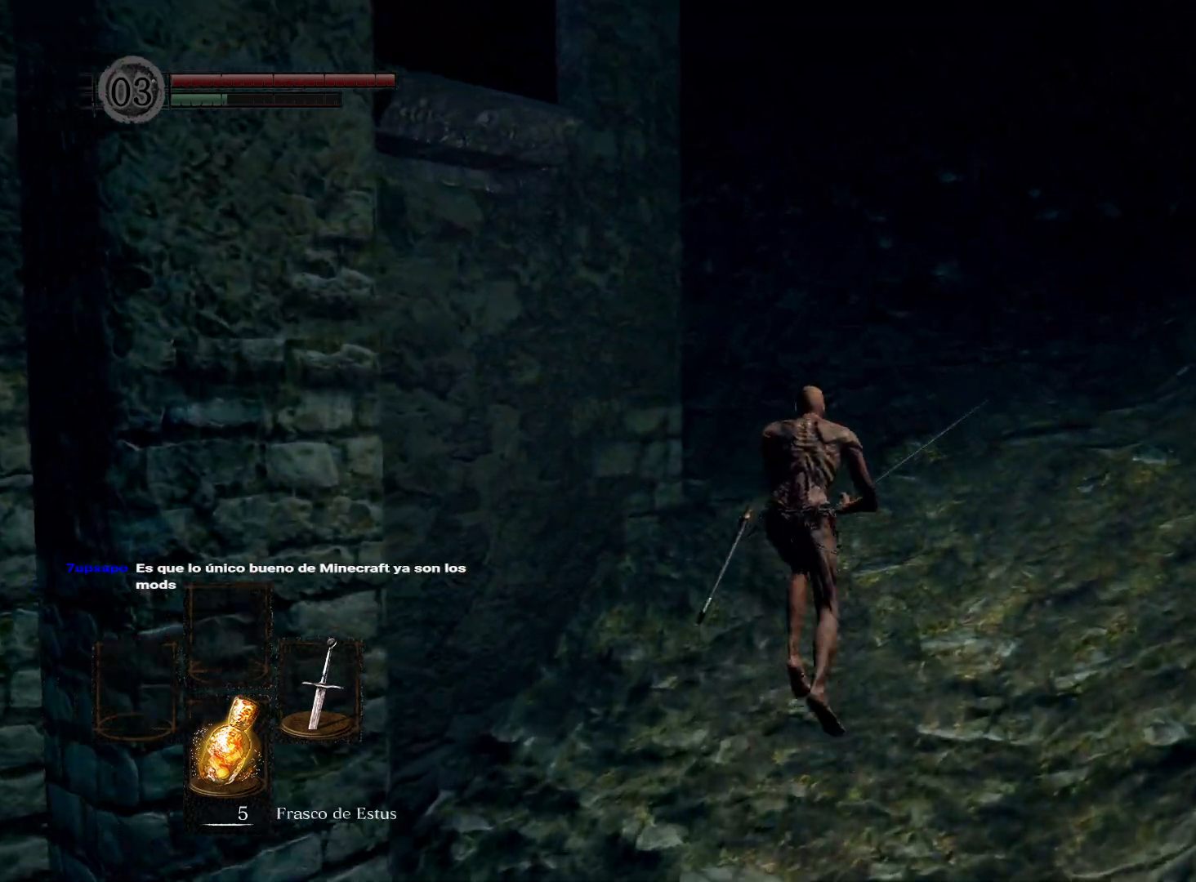
{"buttons": ["B"], "left_stick": "up", "right_stick": "center", "events": []}
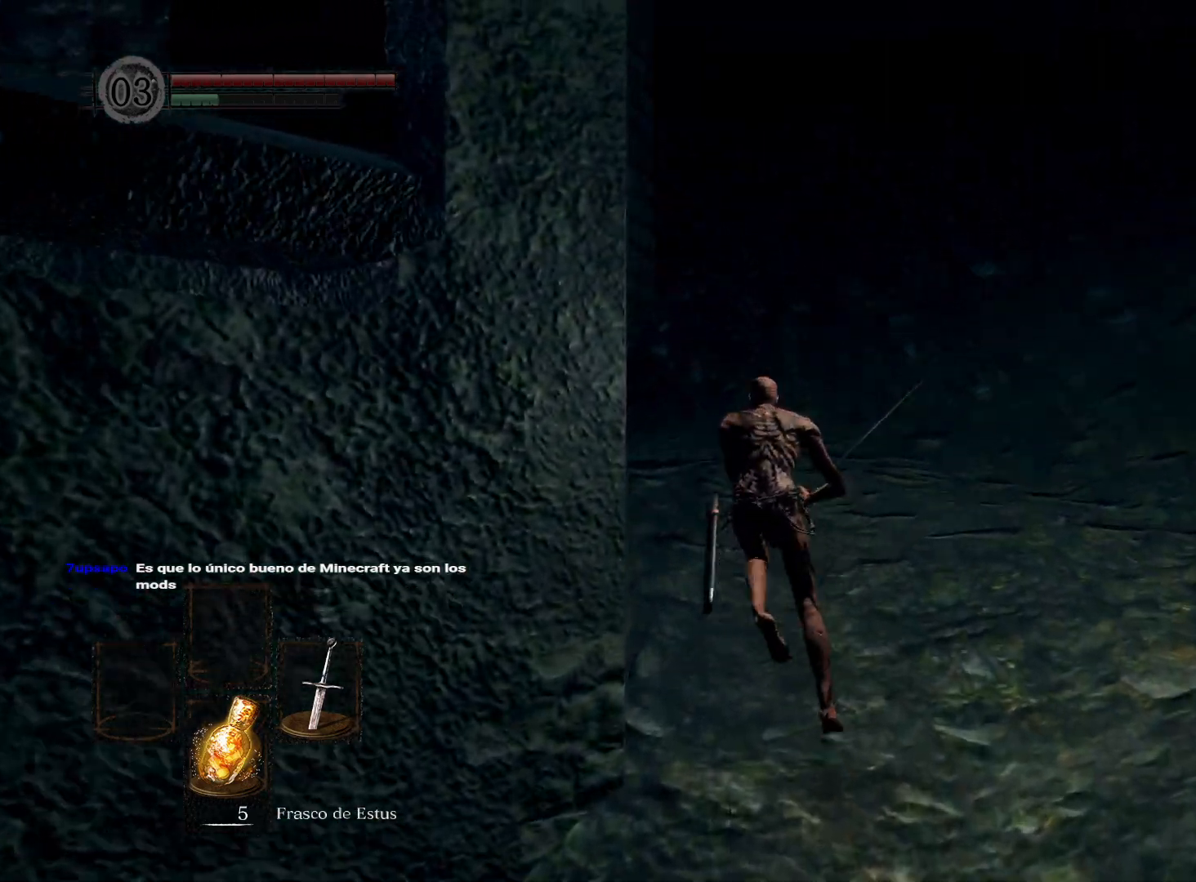
{"buttons": ["B"], "left_stick": "up", "right_stick": "center", "events": []}
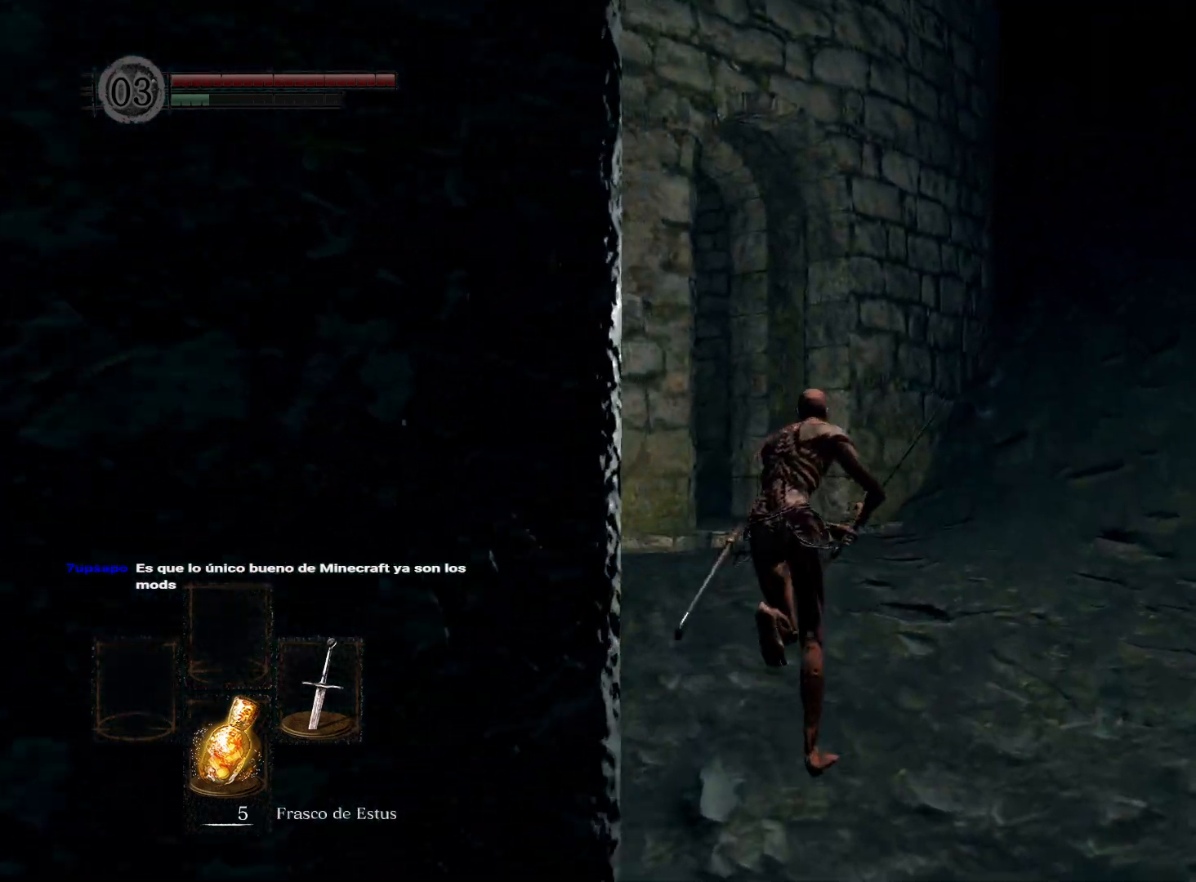
{"buttons": ["B"], "left_stick": "up", "right_stick": "center", "events": []}
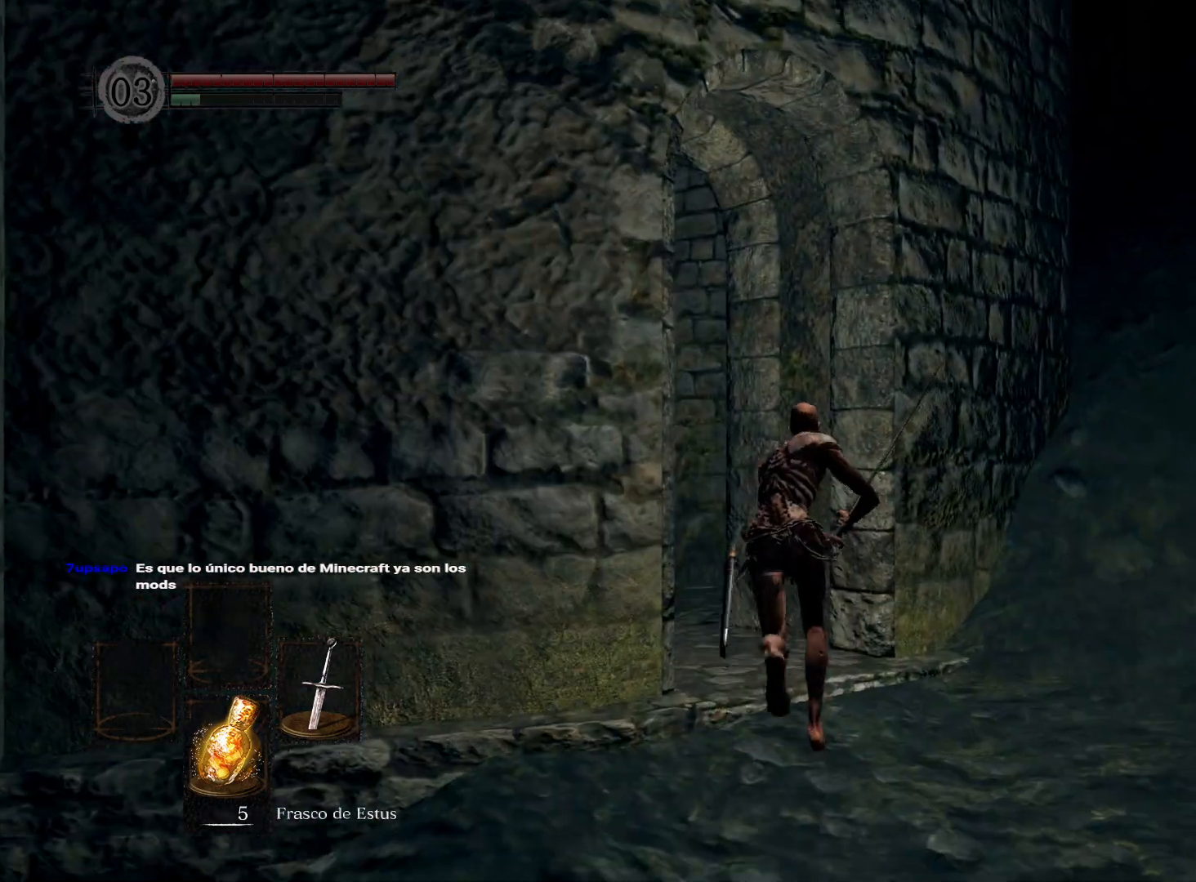
{"buttons": ["B"], "left_stick": "up-left", "right_stick": "center", "events": [[217, "left_stick", "up-left"]]}
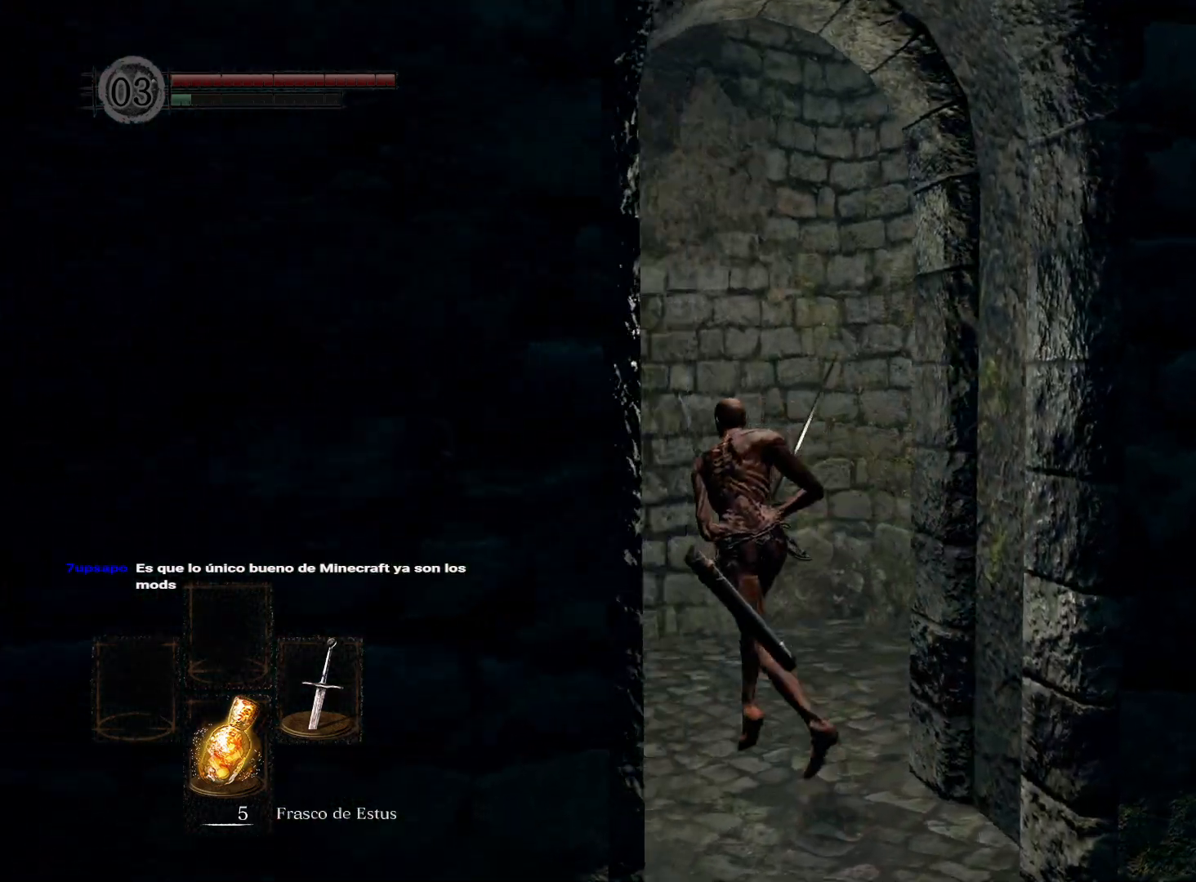
{"buttons": [], "left_stick": "up-left", "right_stick": "center", "events": [[333, "B", "up"]]}
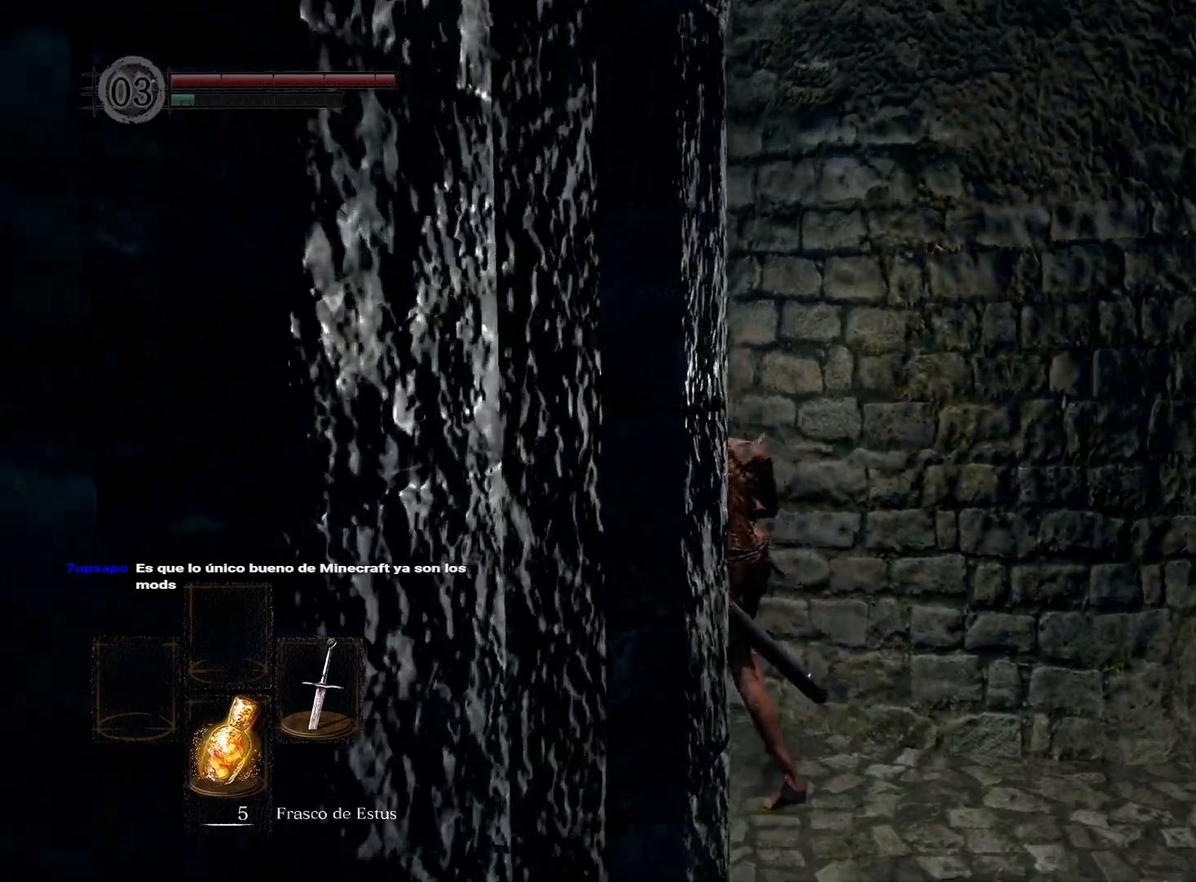
{"buttons": [], "left_stick": "up-left", "right_stick": "right", "events": [[400, "right_stick", "right"]]}
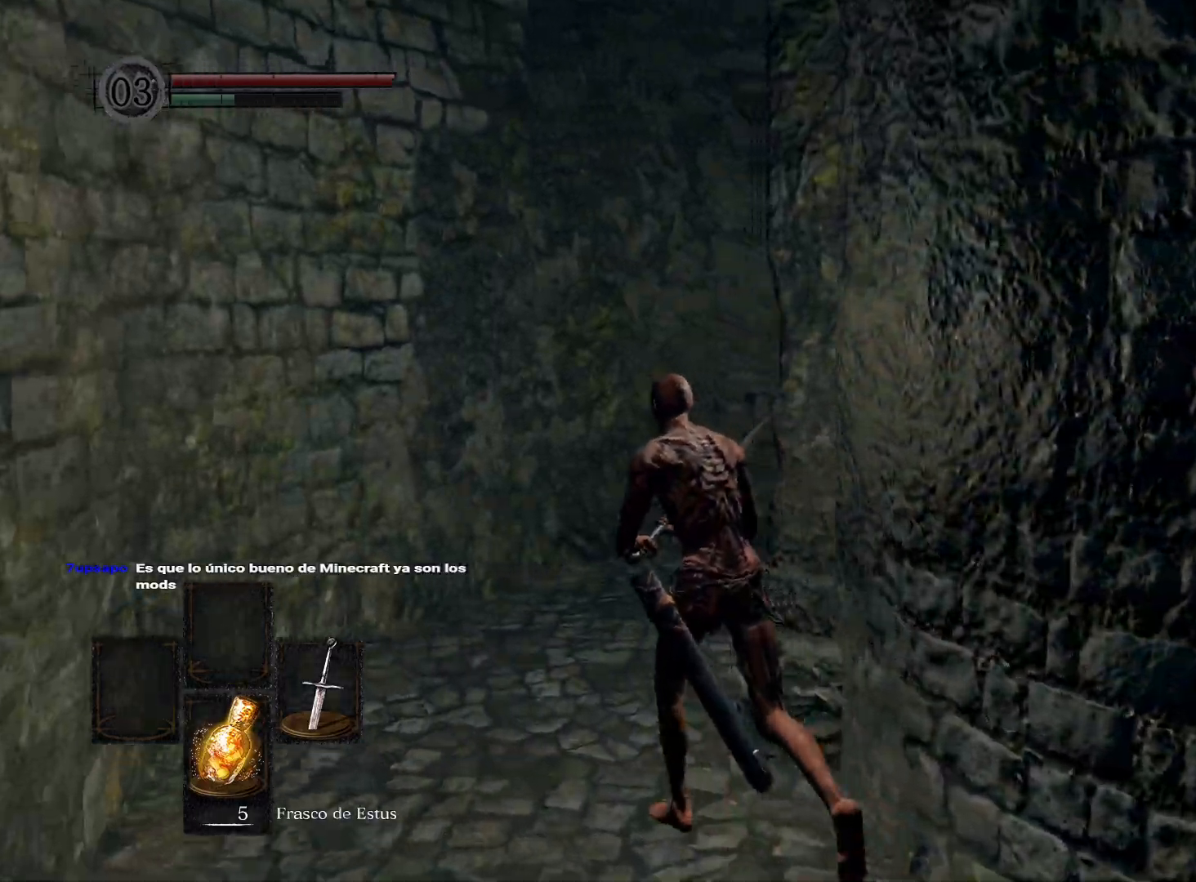
{"buttons": [], "left_stick": "up", "right_stick": "right", "events": [[333, "left_stick", "up"]]}
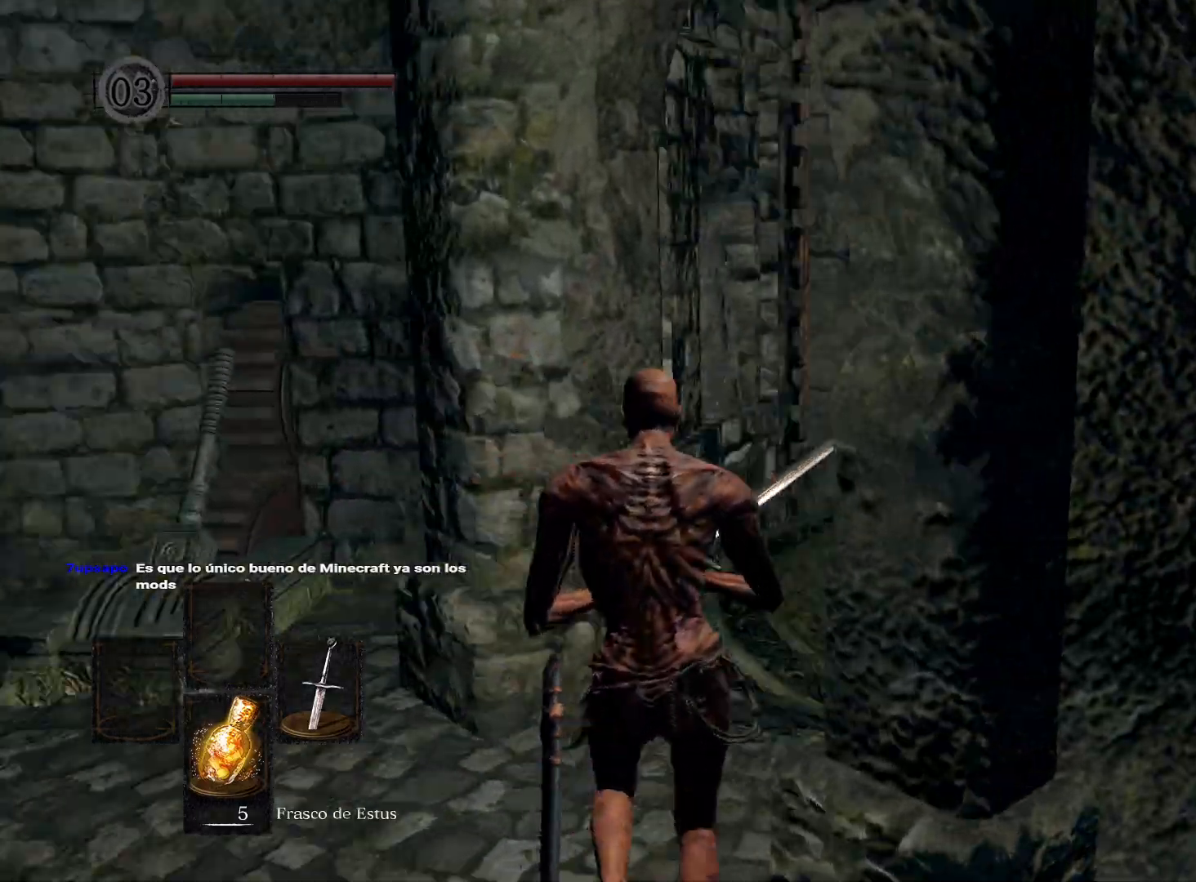
{"buttons": [], "left_stick": "up", "right_stick": "center", "events": [[133, "right_stick", "center"]]}
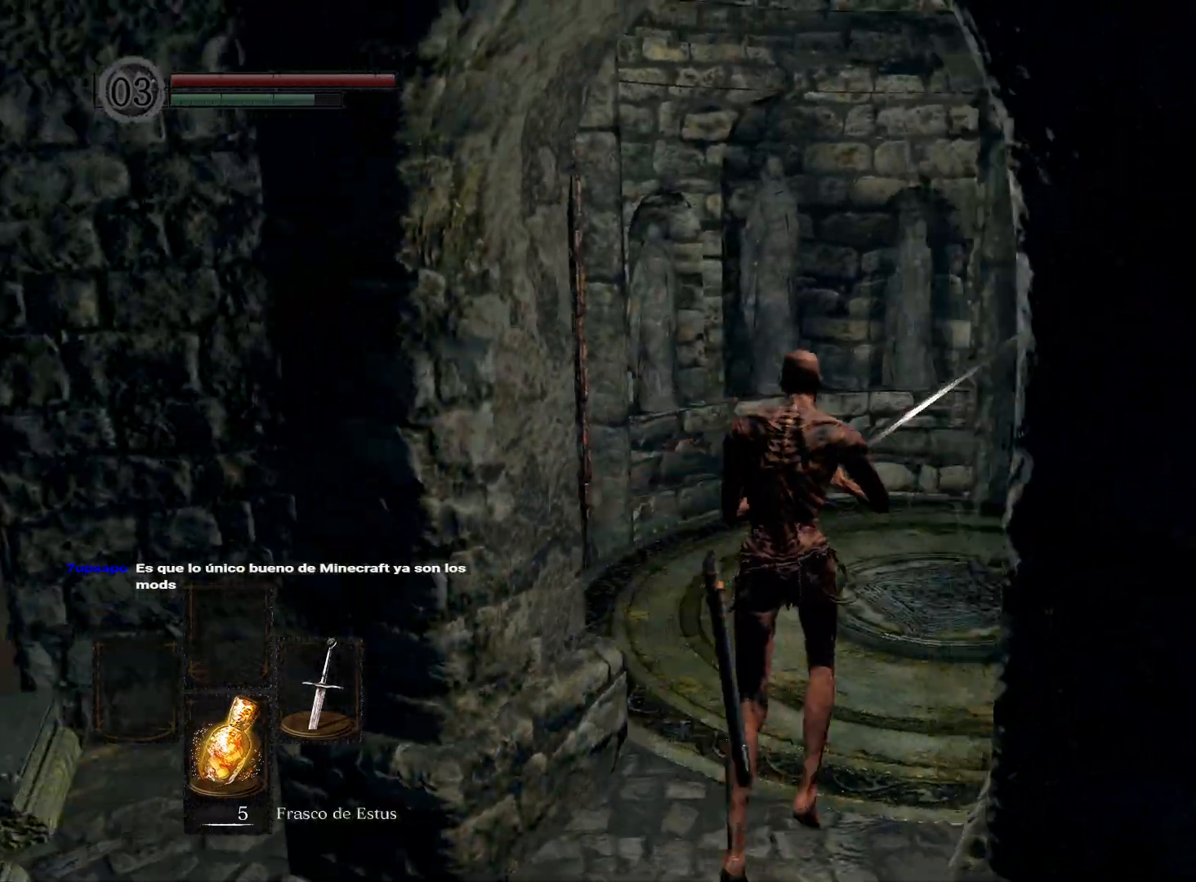
{"buttons": [], "left_stick": "up-right", "right_stick": "left", "events": [[83, "right_stick", "left"], [217, "left_stick", "up-right"]]}
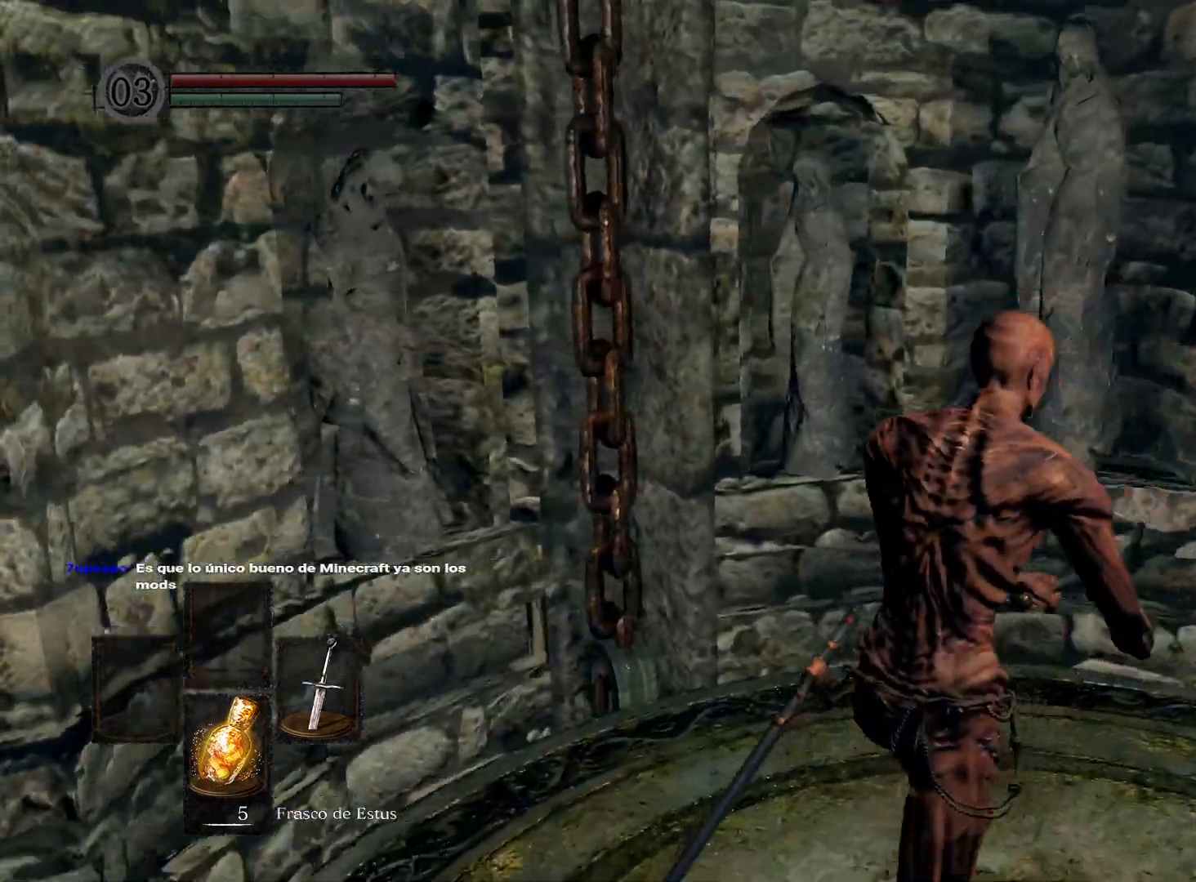
{"buttons": [], "left_stick": "center", "right_stick": "left", "events": [[67, "left_stick", "up-left"], [167, "left_stick", "up"], [450, "left_stick", "center"]]}
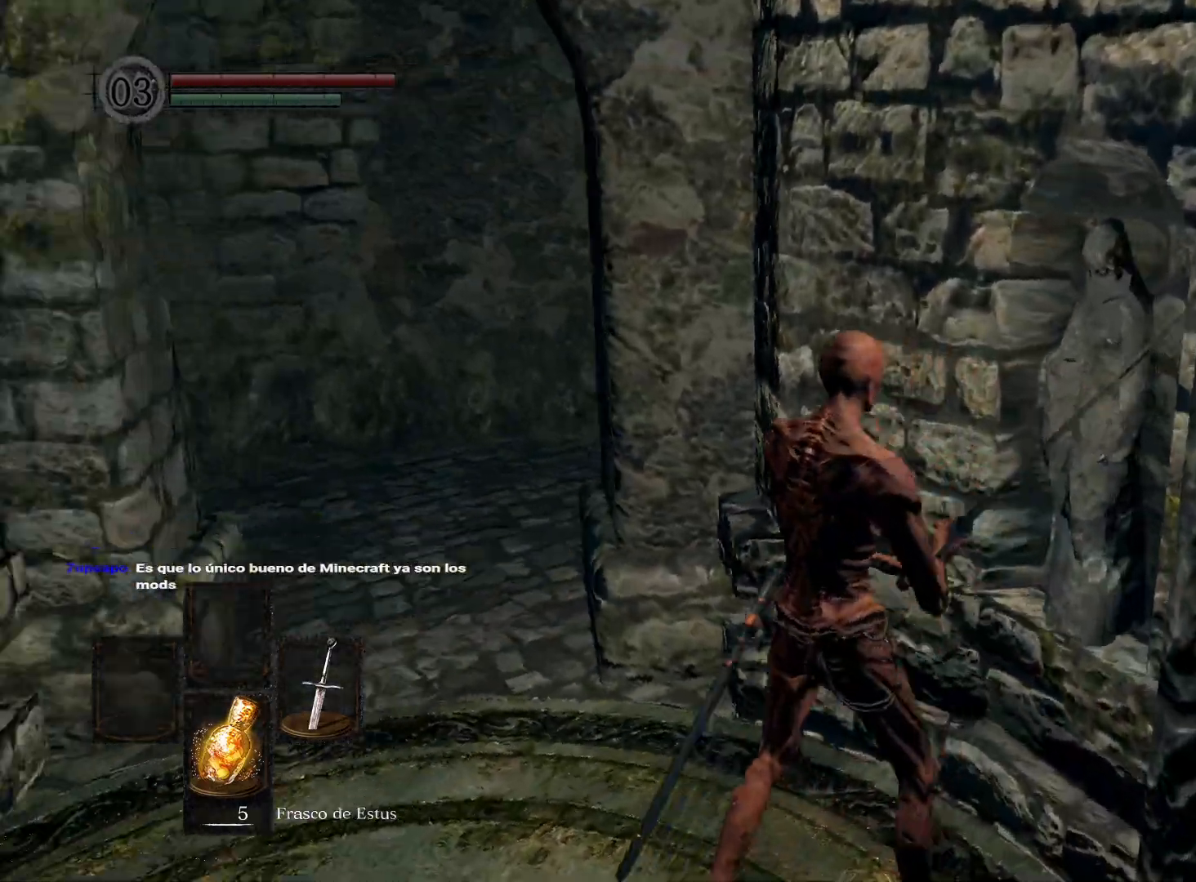
{"buttons": [], "left_stick": "center", "right_stick": "center", "events": [[100, "right_stick", "center"], [133, "left_stick", "left"], [317, "left_stick", "center"]]}
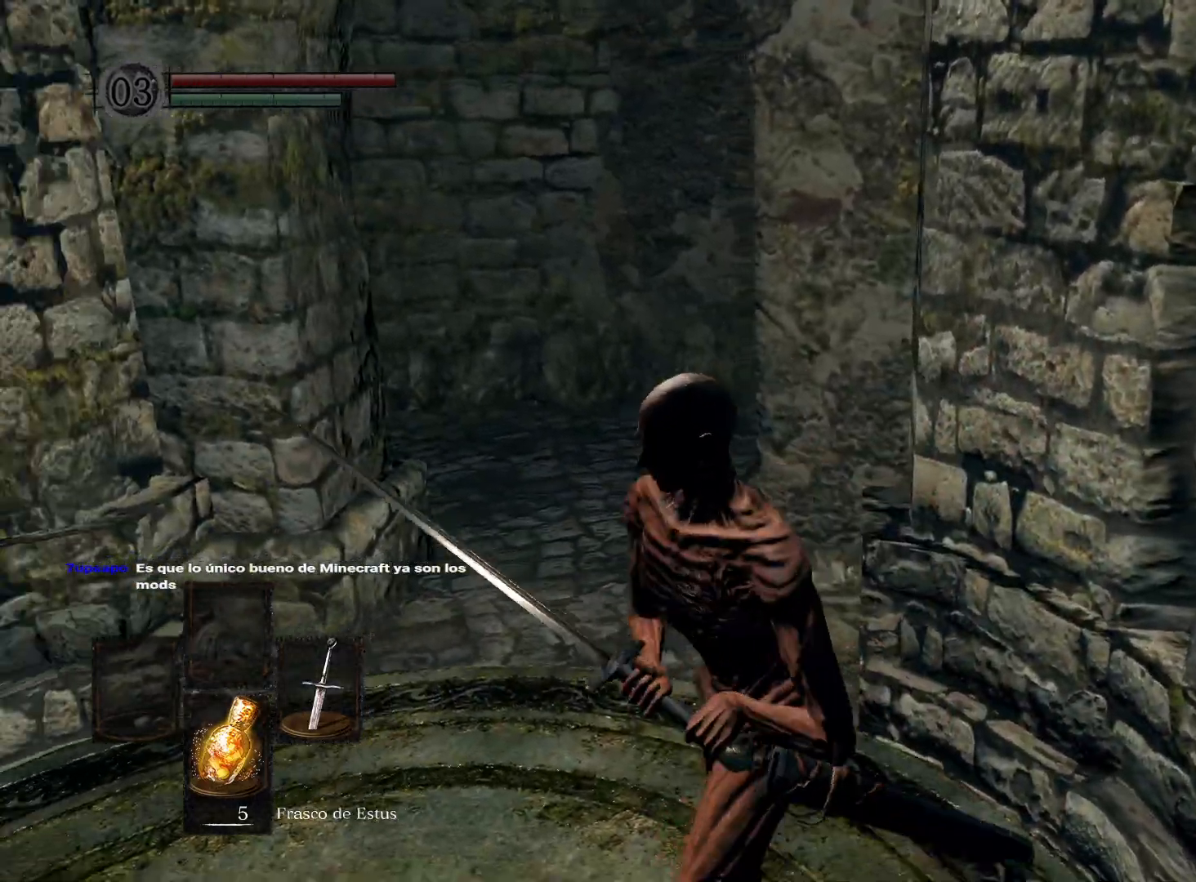
{"buttons": [], "left_stick": "center", "right_stick": "center", "events": [[183, "left_stick", "up"], [333, "left_stick", "center"]]}